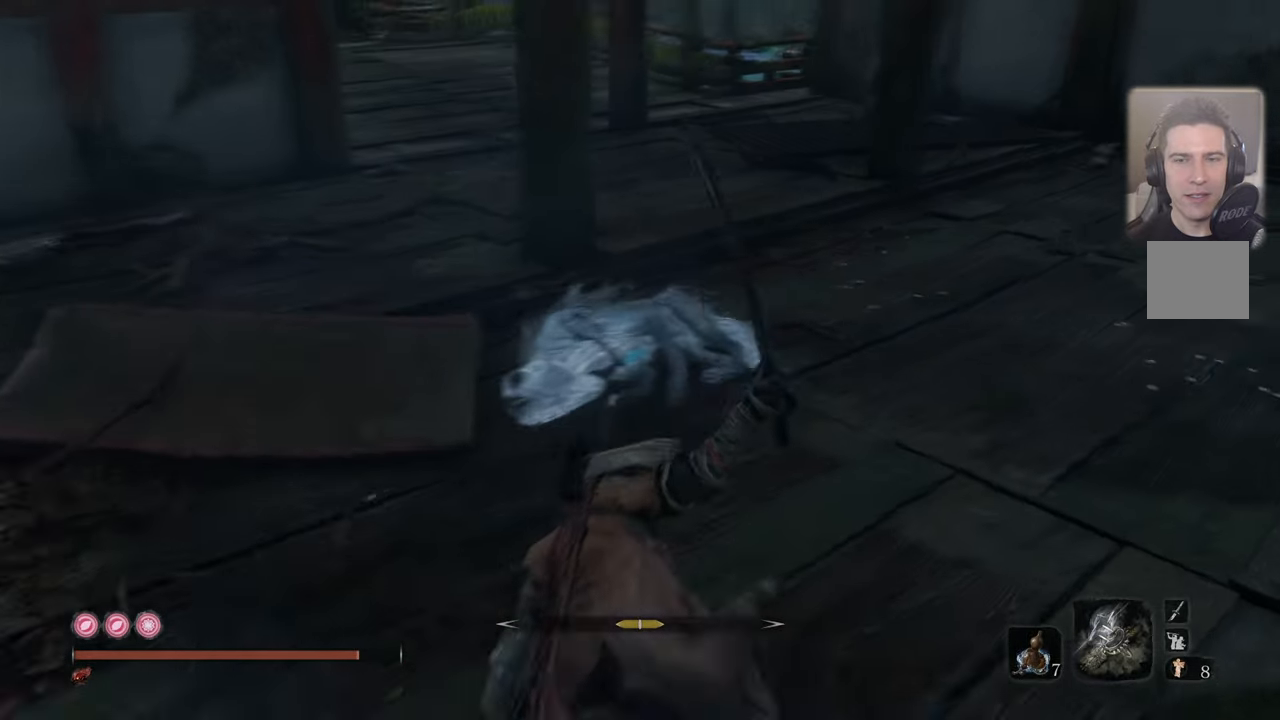
Gameplay with a controller (PlayStation layout); each line is a JSON object with the inputs held at the frame after it. "events" lists button and stick changes between this image and that frame as [ms after this image, input, new state], when the widget could be followed in between.
{"buttons": [], "left_stick": "up", "right_stick": "center", "events": [[33, "right_stick", "center"]]}
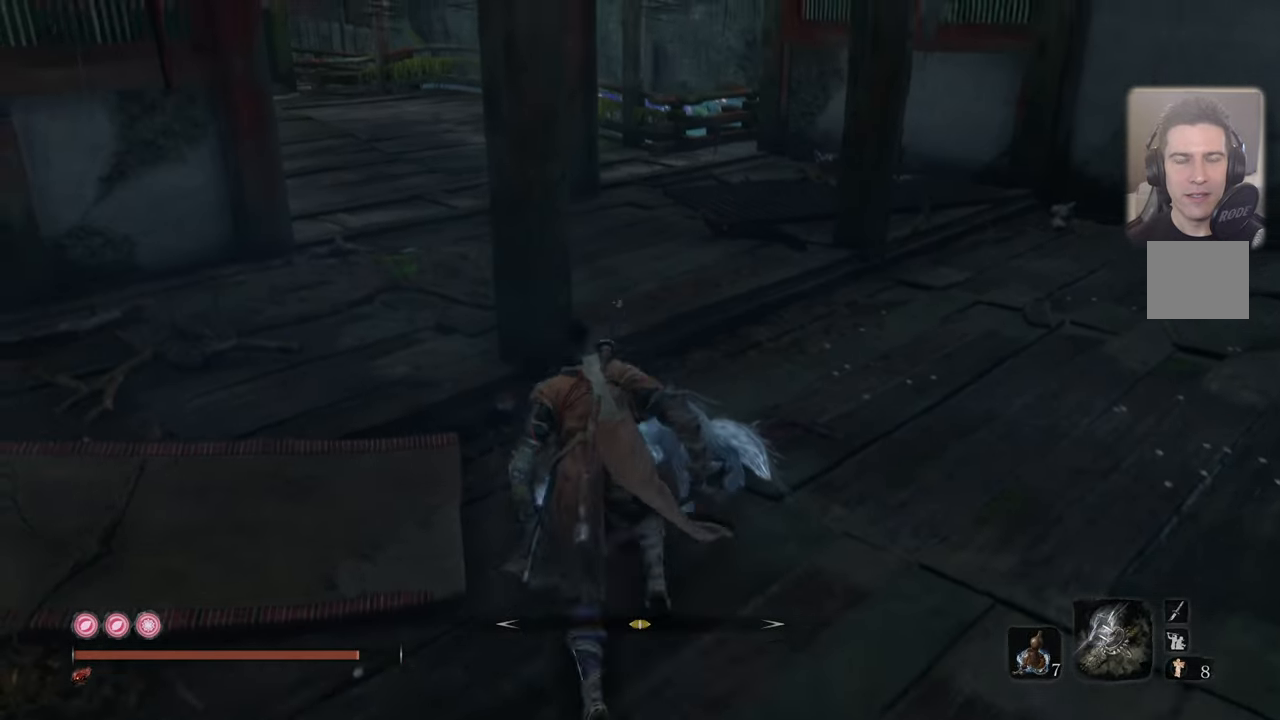
{"buttons": [], "left_stick": "up-right", "right_stick": "center", "events": [[200, "left_stick", "up-right"], [200, "right_stick", "right"], [350, "right_stick", "center"]]}
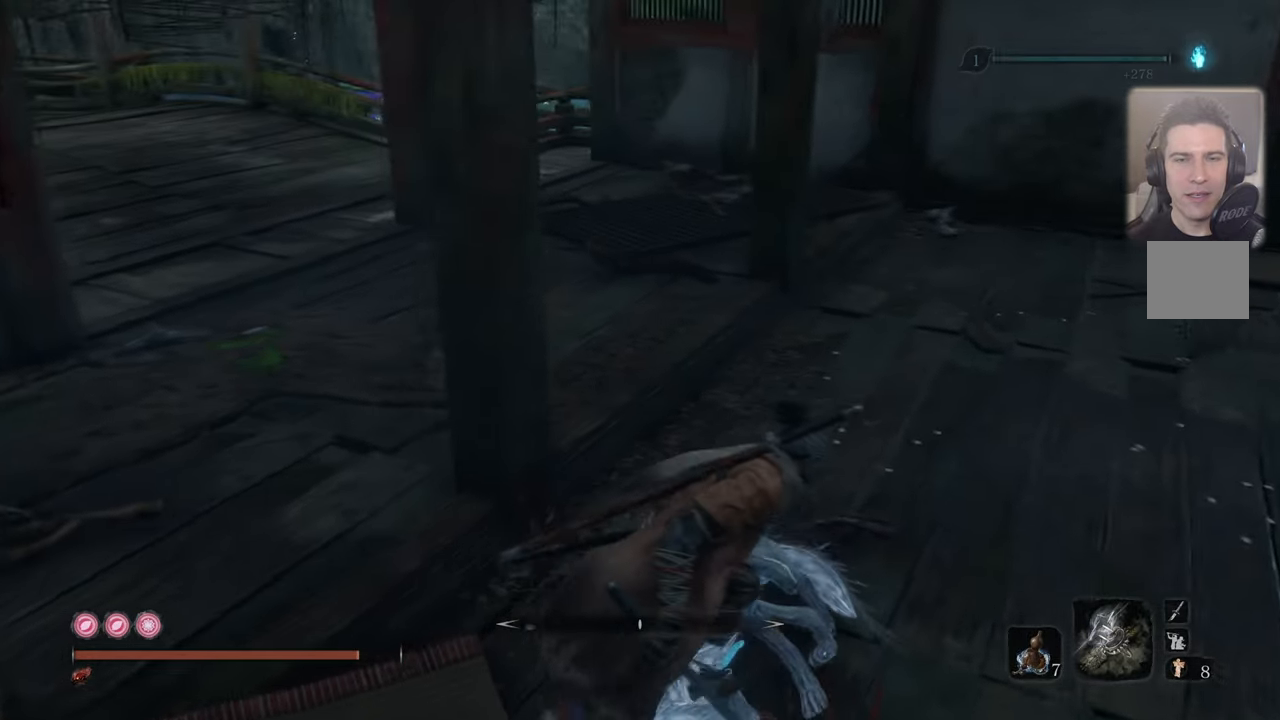
{"buttons": [], "left_stick": "up-right", "right_stick": "left", "events": [[33, "right_stick", "left"], [333, "right_stick", "center"], [433, "right_stick", "left"]]}
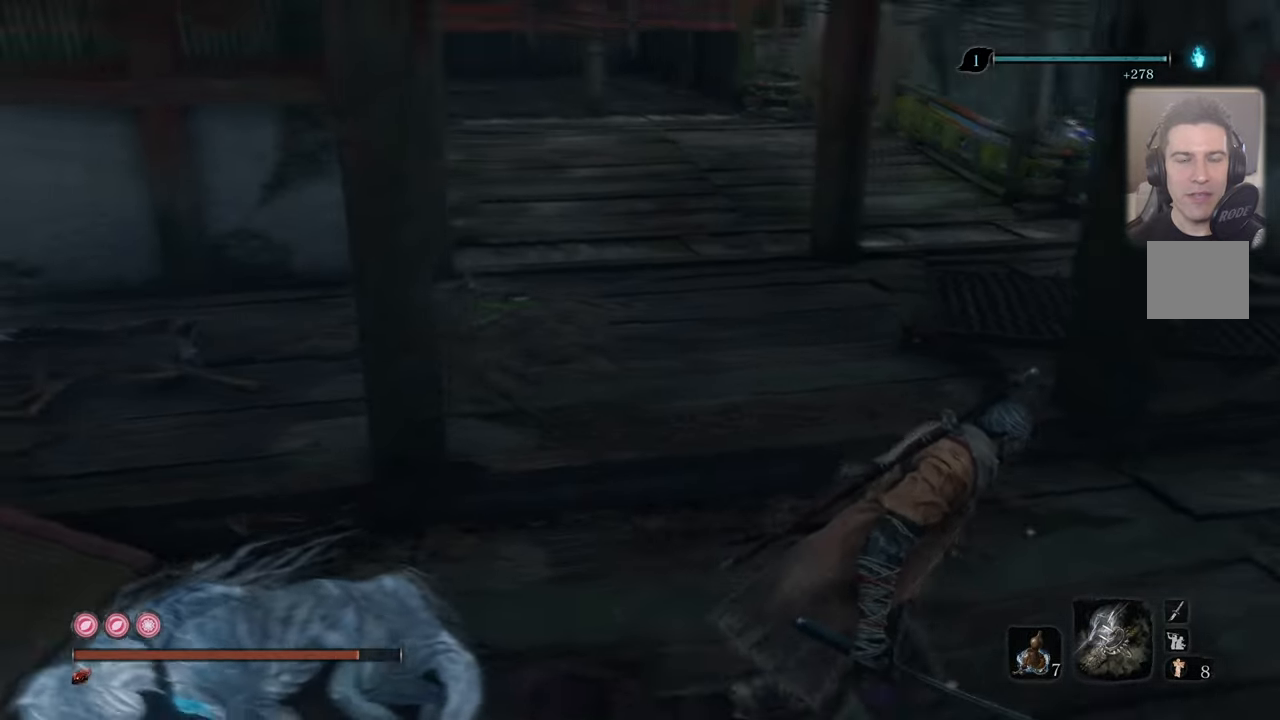
{"buttons": [], "left_stick": "center", "right_stick": "center", "events": [[50, "left_stick", "center"], [317, "right_stick", "center"]]}
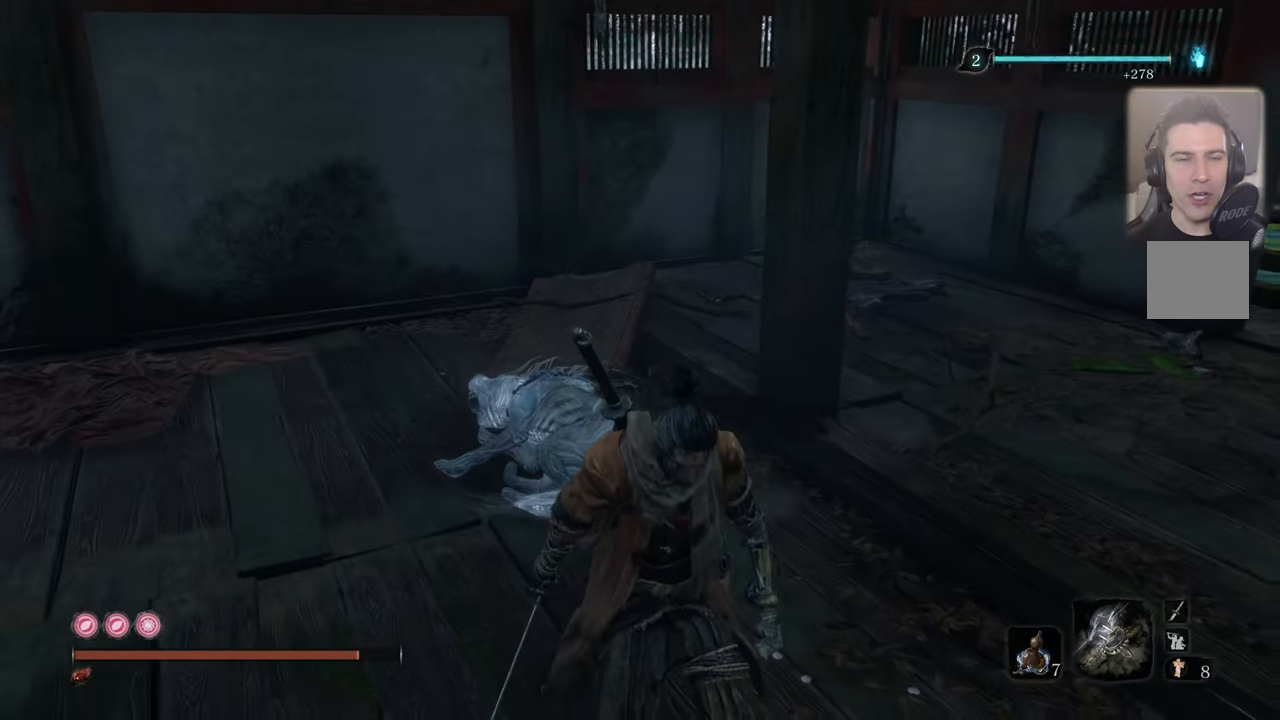
{"buttons": [], "left_stick": "center", "right_stick": "center", "events": [[233, "right_stick", "up-left"], [467, "right_stick", "center"]]}
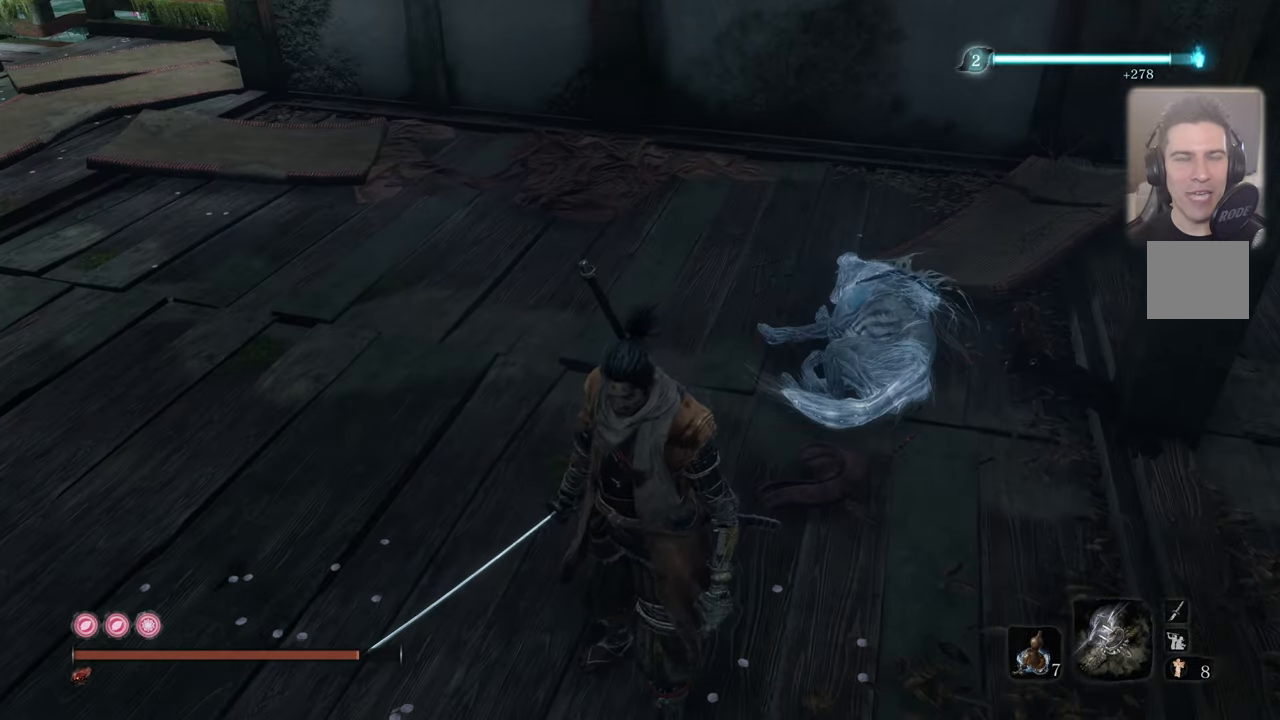
{"buttons": [], "left_stick": "center", "right_stick": "center", "events": []}
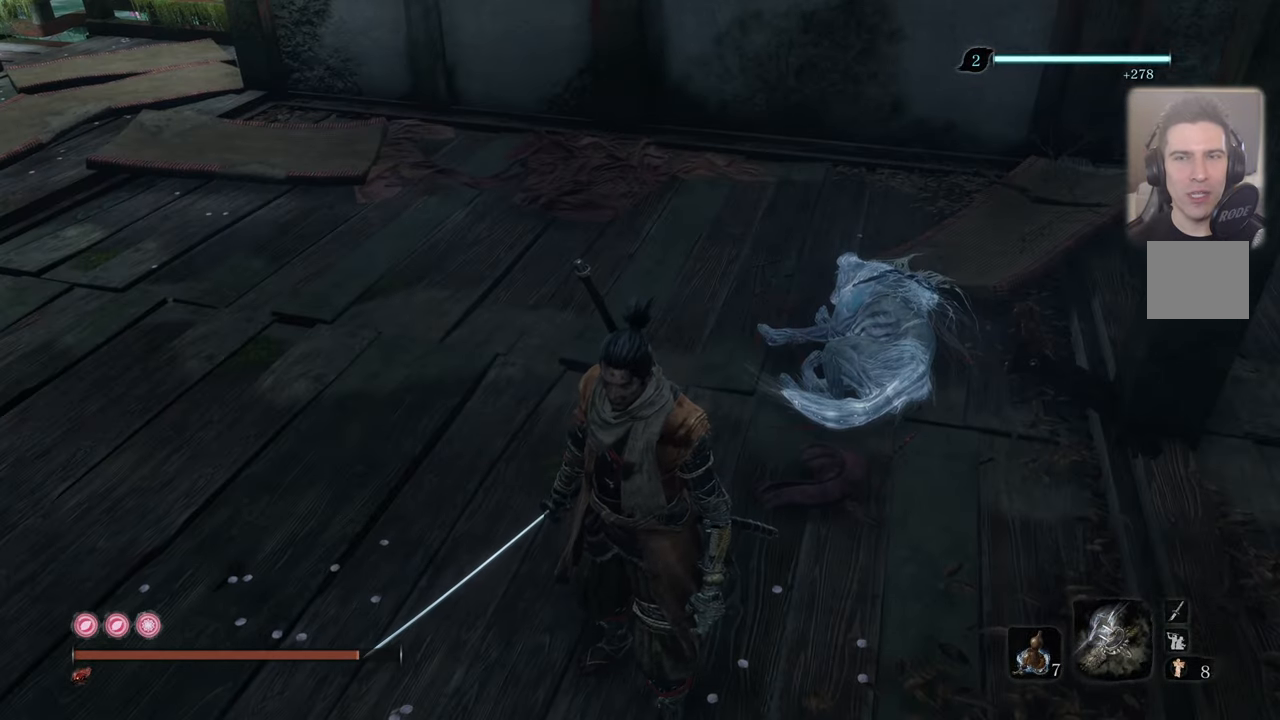
{"buttons": [], "left_stick": "center", "right_stick": "center", "events": []}
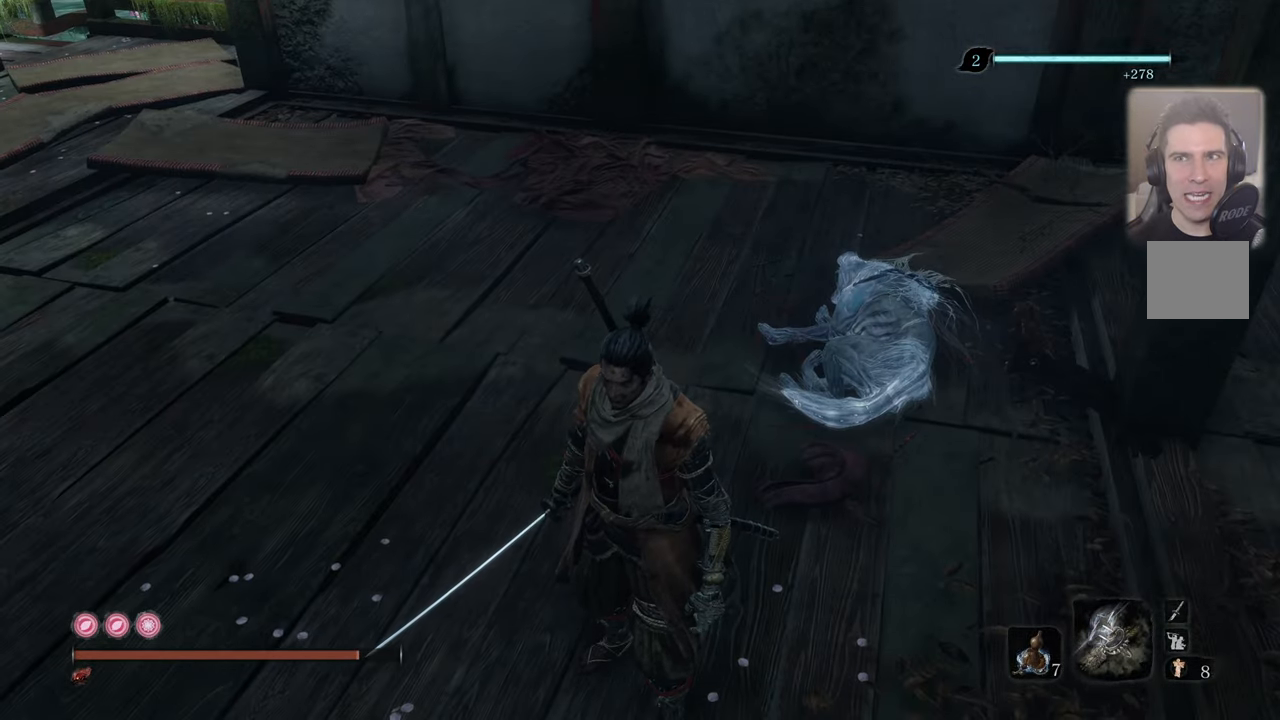
{"buttons": [], "left_stick": "center", "right_stick": "center", "events": []}
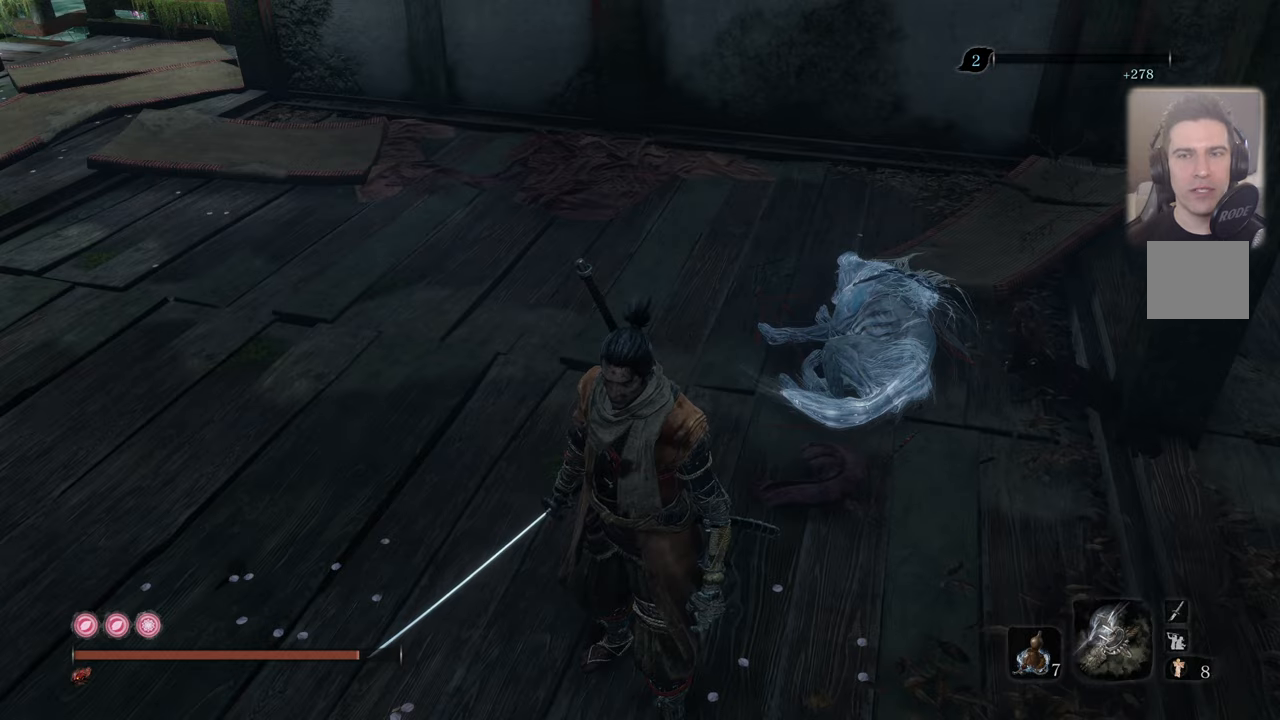
{"buttons": [], "left_stick": "center", "right_stick": "center", "events": []}
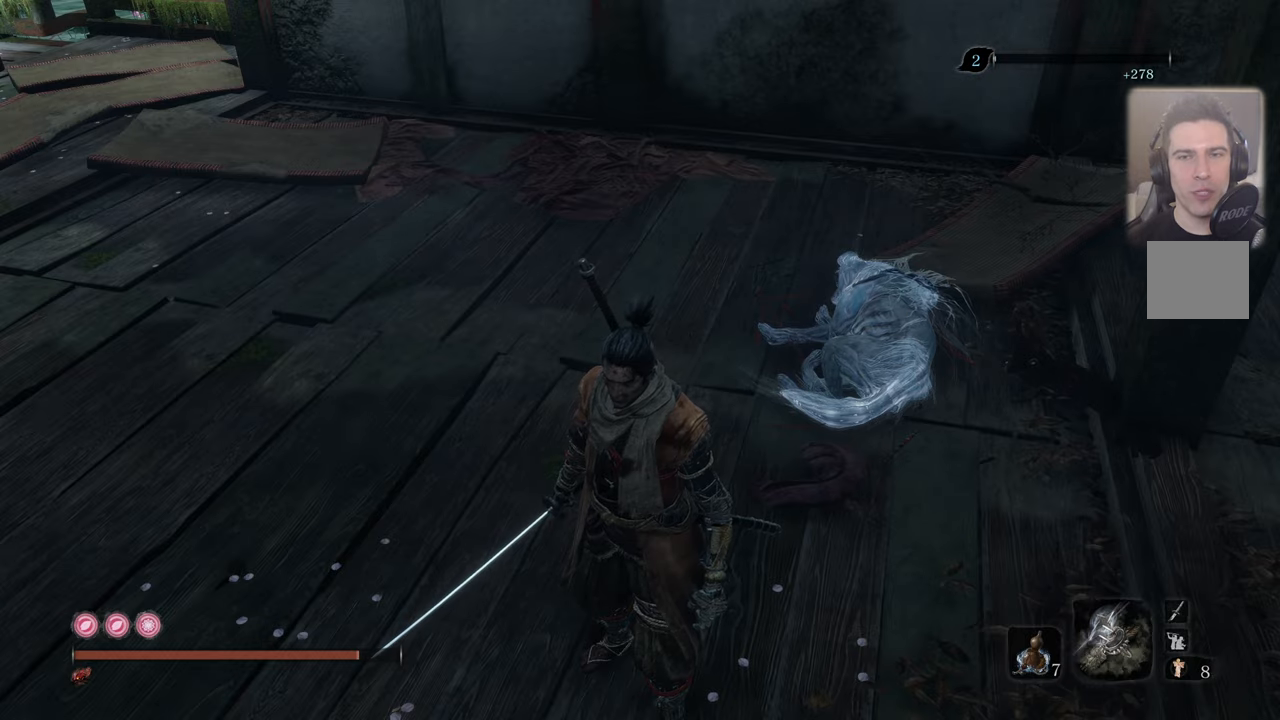
{"buttons": [], "left_stick": "center", "right_stick": "center", "events": []}
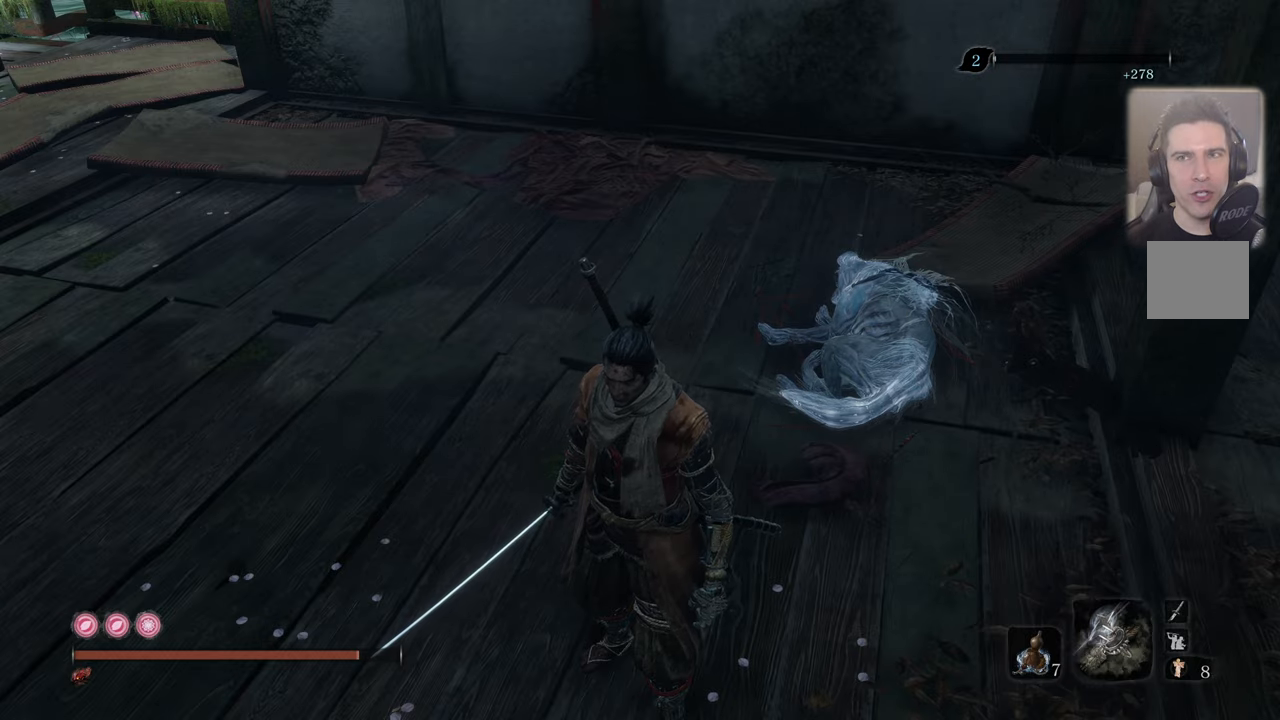
{"buttons": [], "left_stick": "center", "right_stick": "center", "events": []}
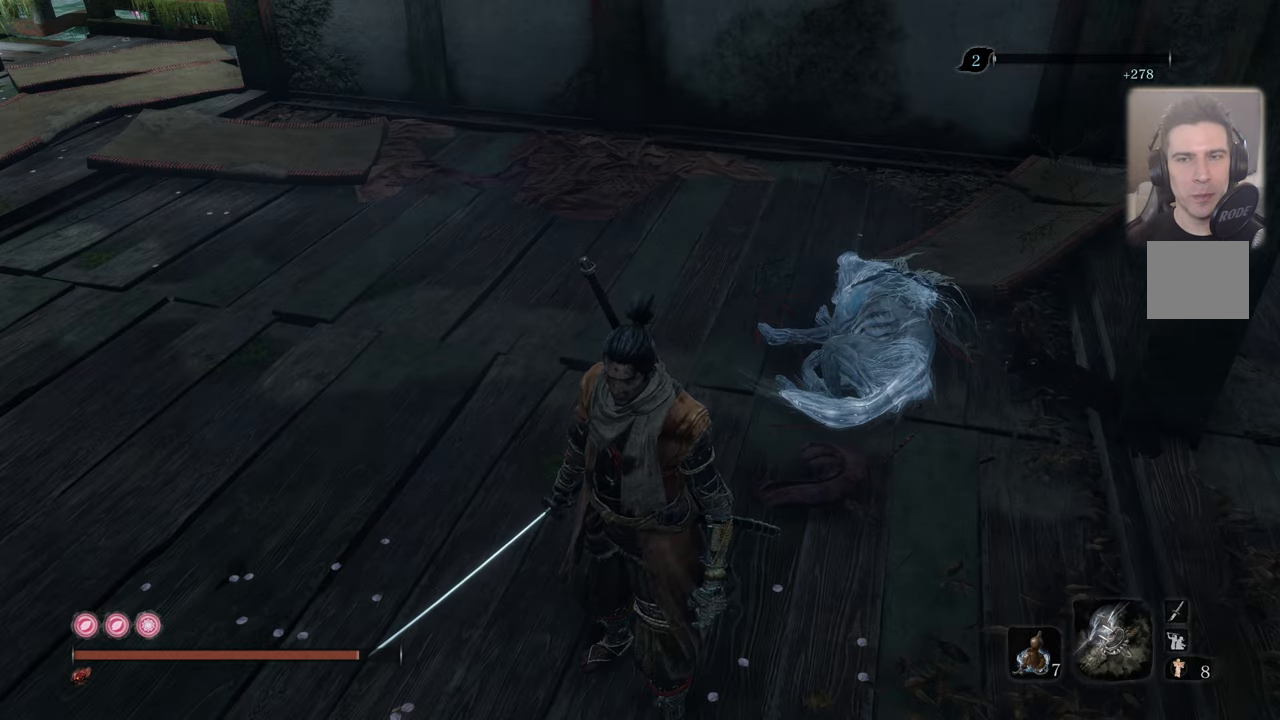
{"buttons": [], "left_stick": "center", "right_stick": "center", "events": [[17, "right_stick", "left"], [350, "right_stick", "center"]]}
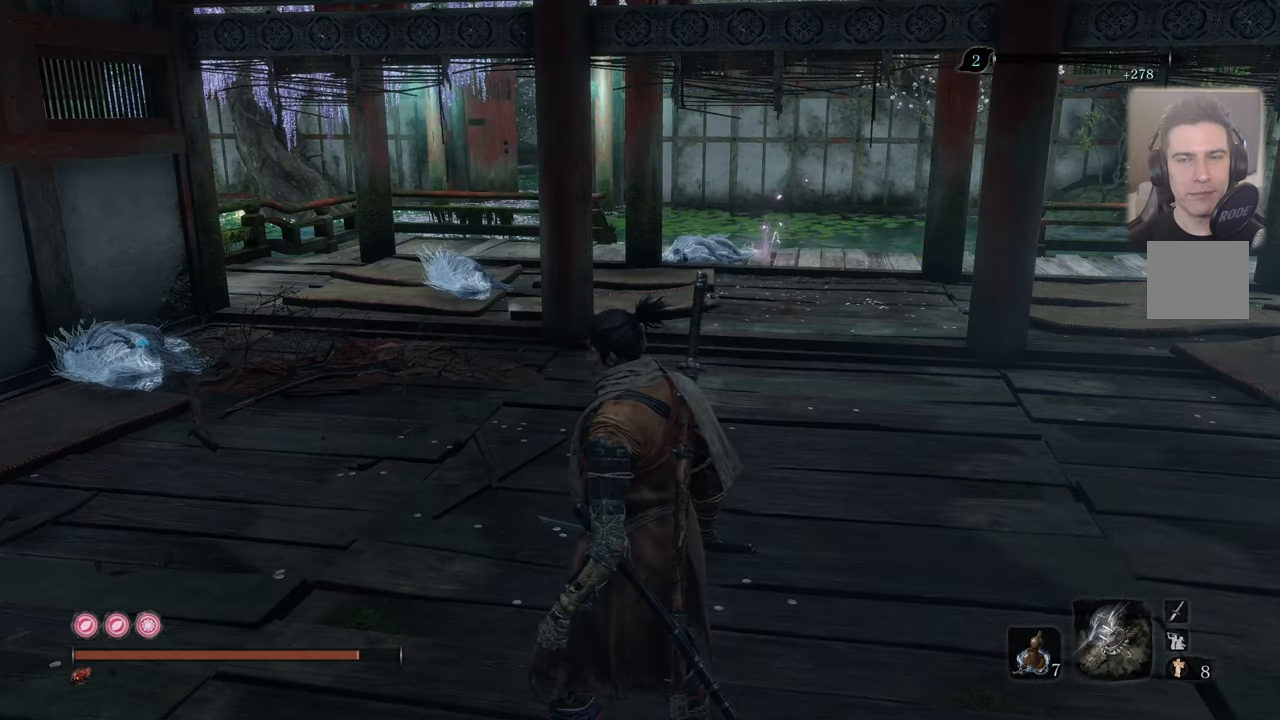
{"buttons": [], "left_stick": "up", "right_stick": "center", "events": [[217, "right_stick", "right"], [250, "left_stick", "up"], [334, "right_stick", "center"]]}
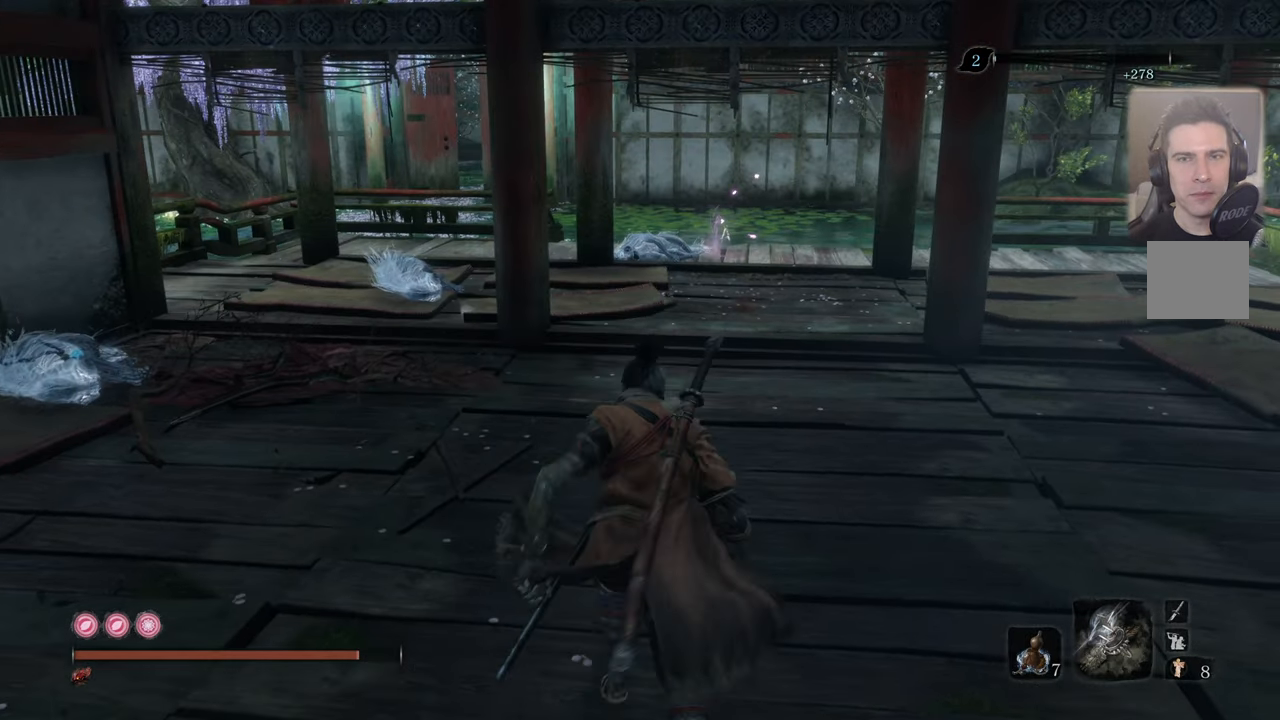
{"buttons": [], "left_stick": "up", "right_stick": "center", "events": []}
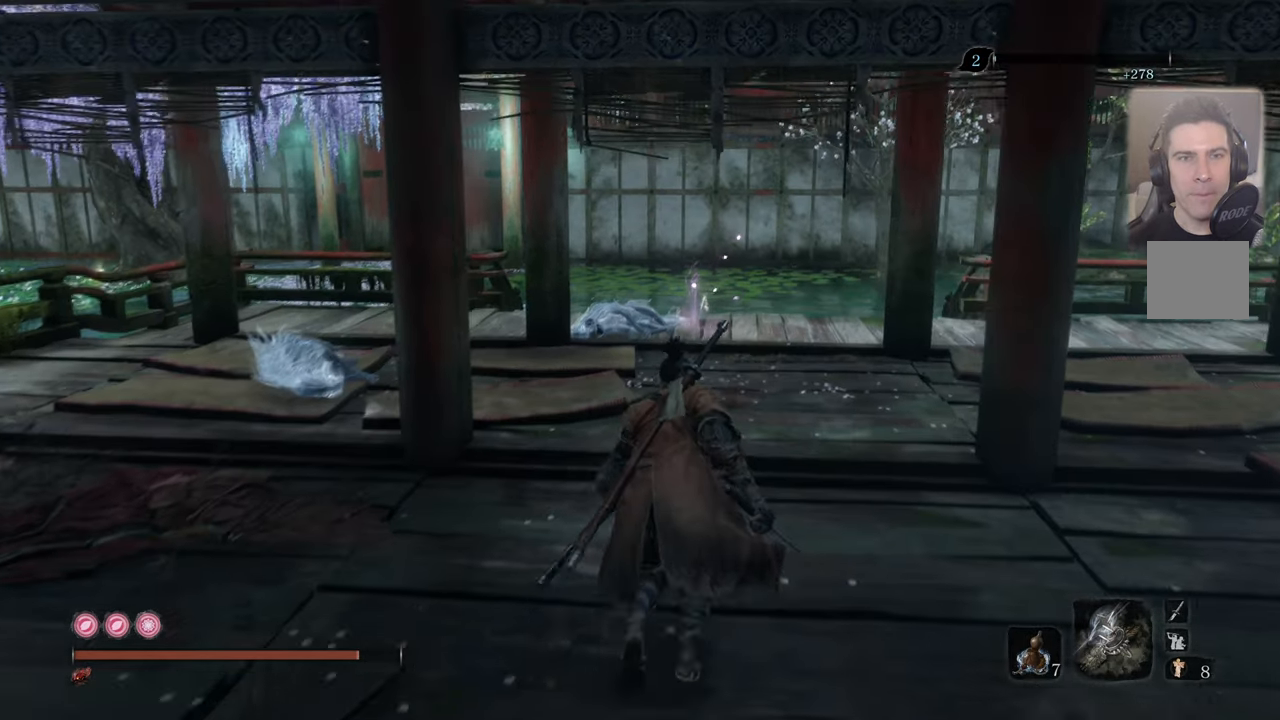
{"buttons": [], "left_stick": "up", "right_stick": "center", "events": []}
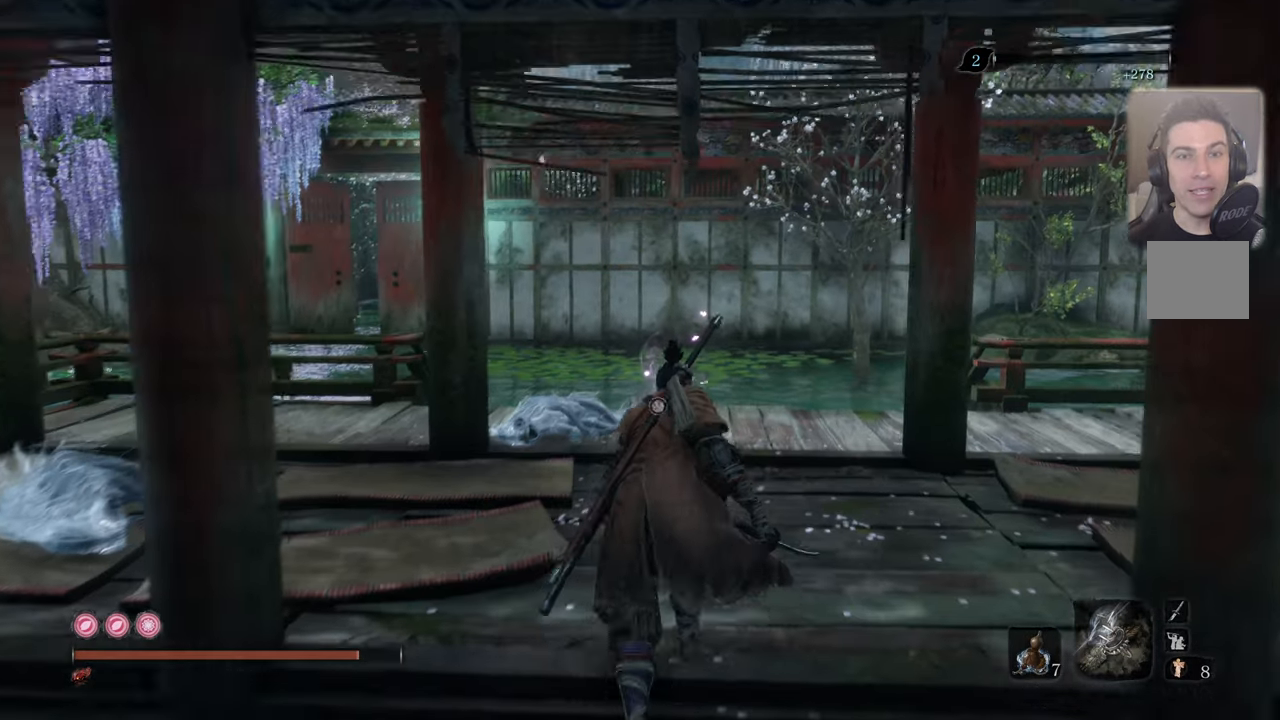
{"buttons": [], "left_stick": "up", "right_stick": "center", "events": []}
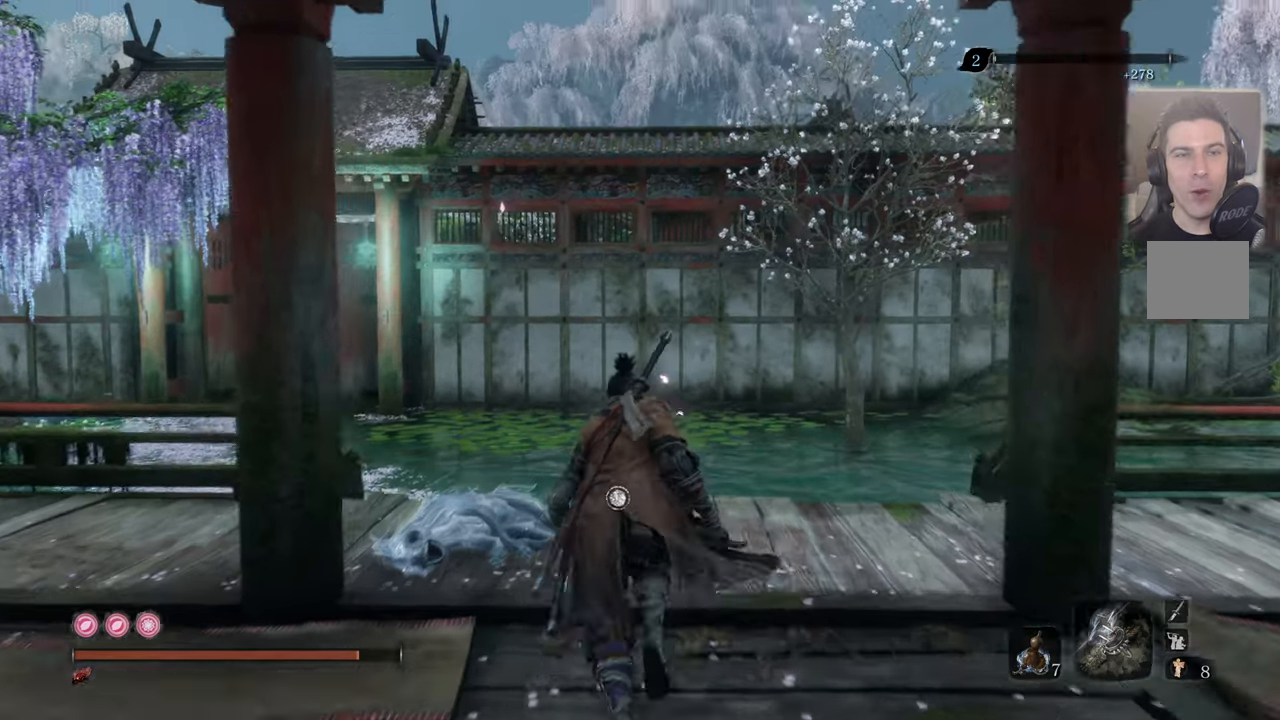
{"buttons": [], "left_stick": "up", "right_stick": "center", "events": [[50, "right_stick", "left"], [467, "right_stick", "center"]]}
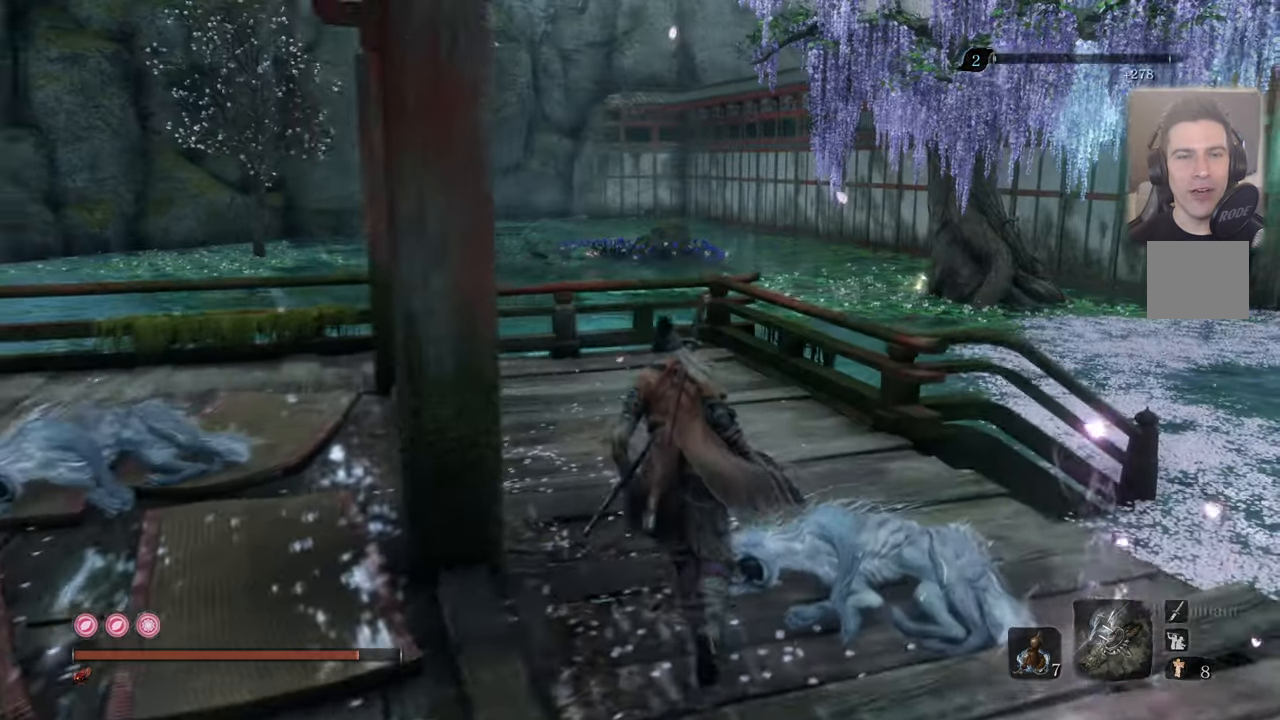
{"buttons": [], "left_stick": "up", "right_stick": "center", "events": [[334, "right_stick", "up-left"], [466, "right_stick", "center"]]}
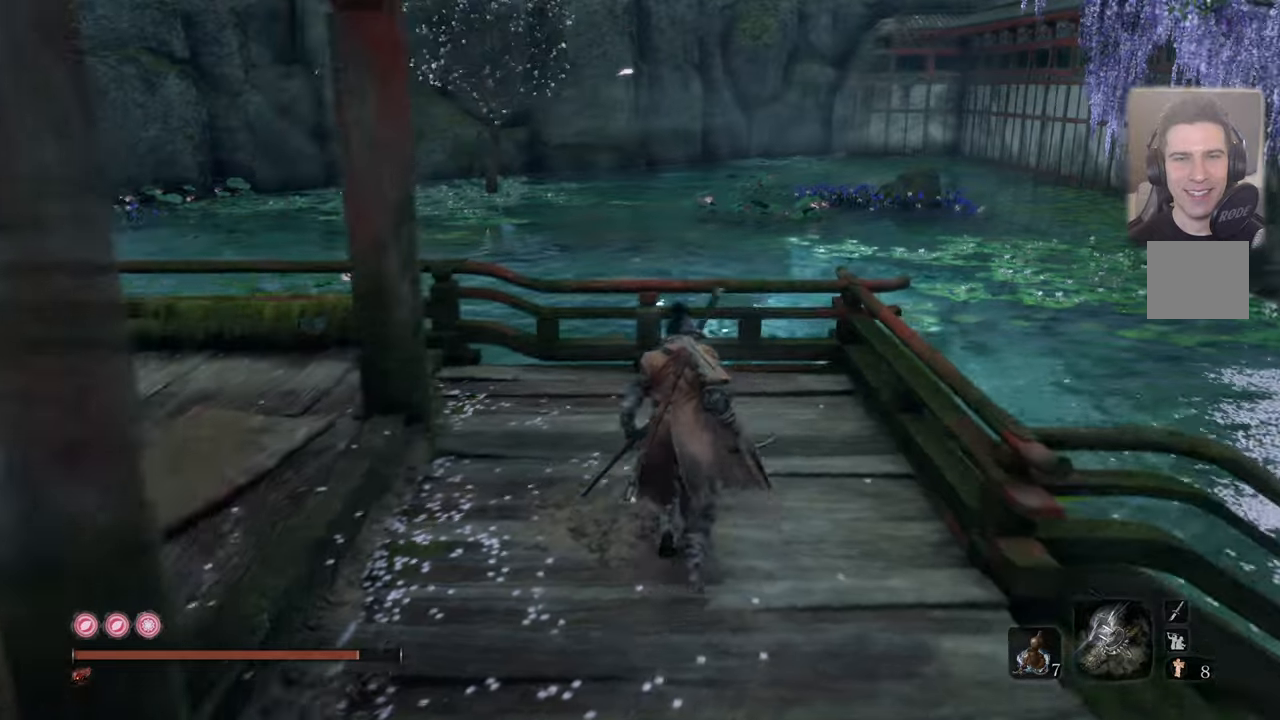
{"buttons": [], "left_stick": "center", "right_stick": "center", "events": [[500, "left_stick", "center"]]}
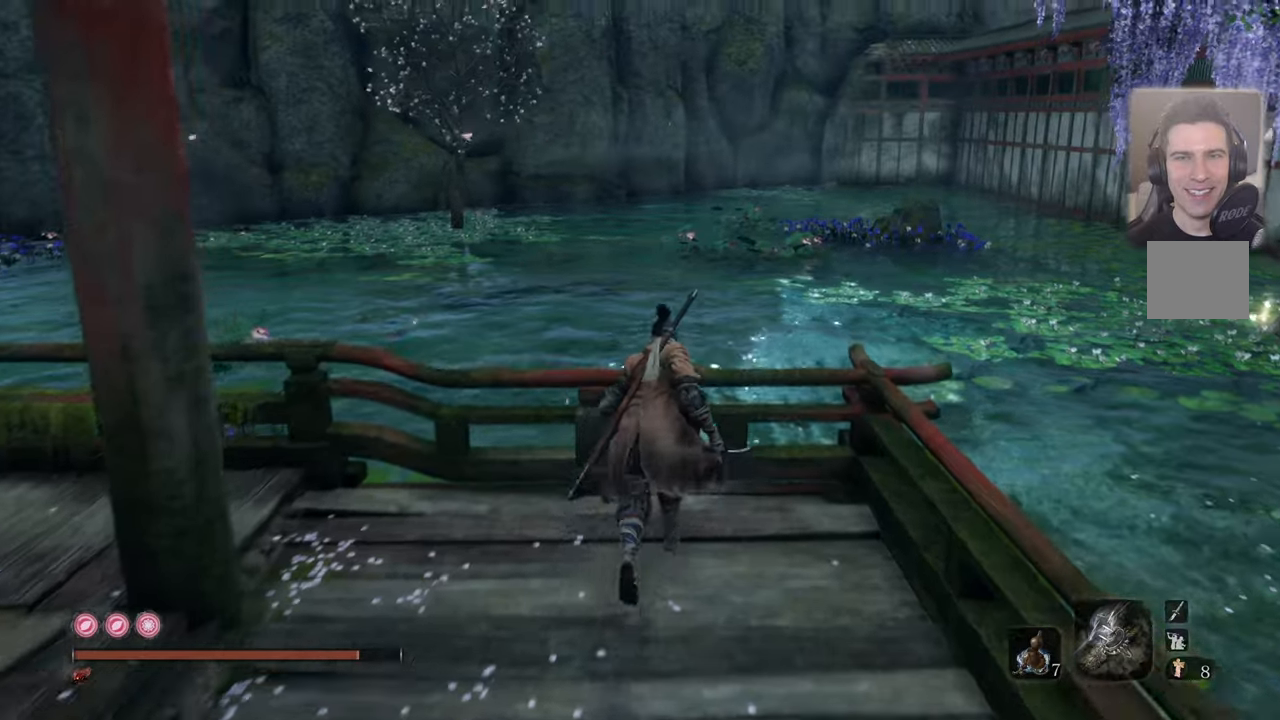
{"buttons": [], "left_stick": "up", "right_stick": "center", "events": [[66, "right_stick", "right"], [233, "right_stick", "center"], [283, "left_stick", "up"], [416, "CROSS", "down"], [500, "CROSS", "up"]]}
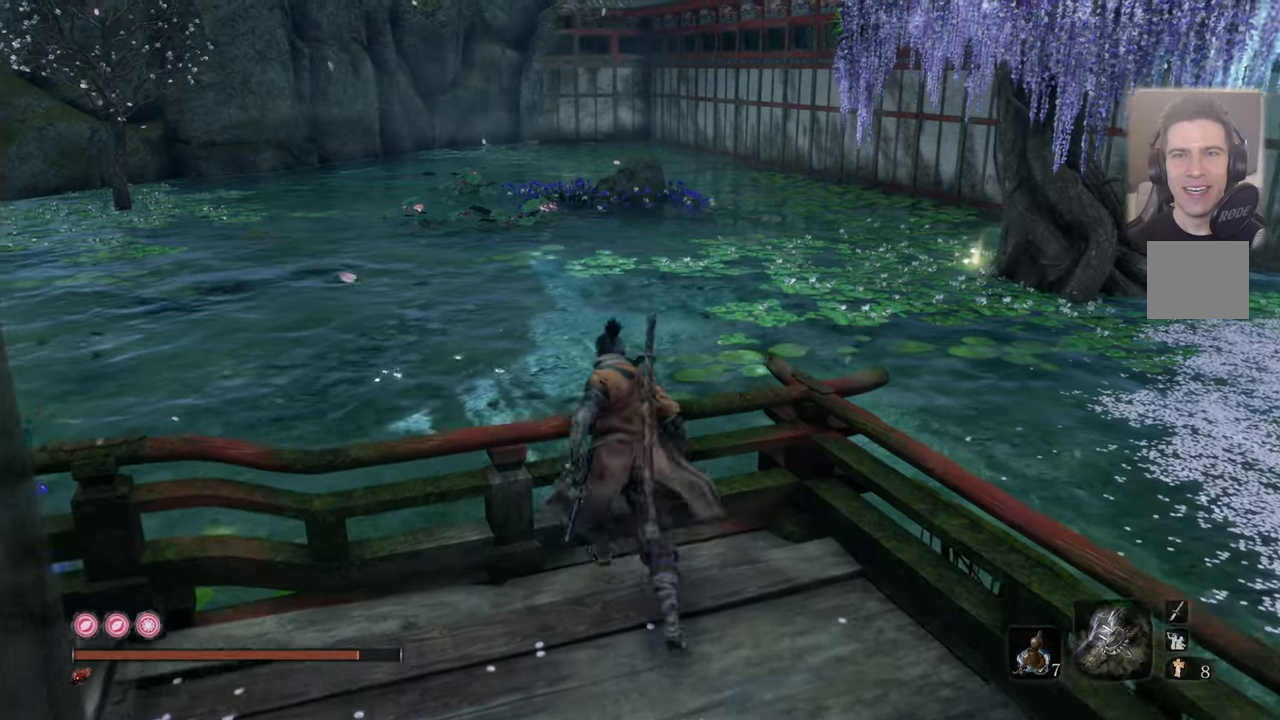
{"buttons": [], "left_stick": "up", "right_stick": "center", "events": [[216, "right_stick", "up-left"], [366, "right_stick", "center"]]}
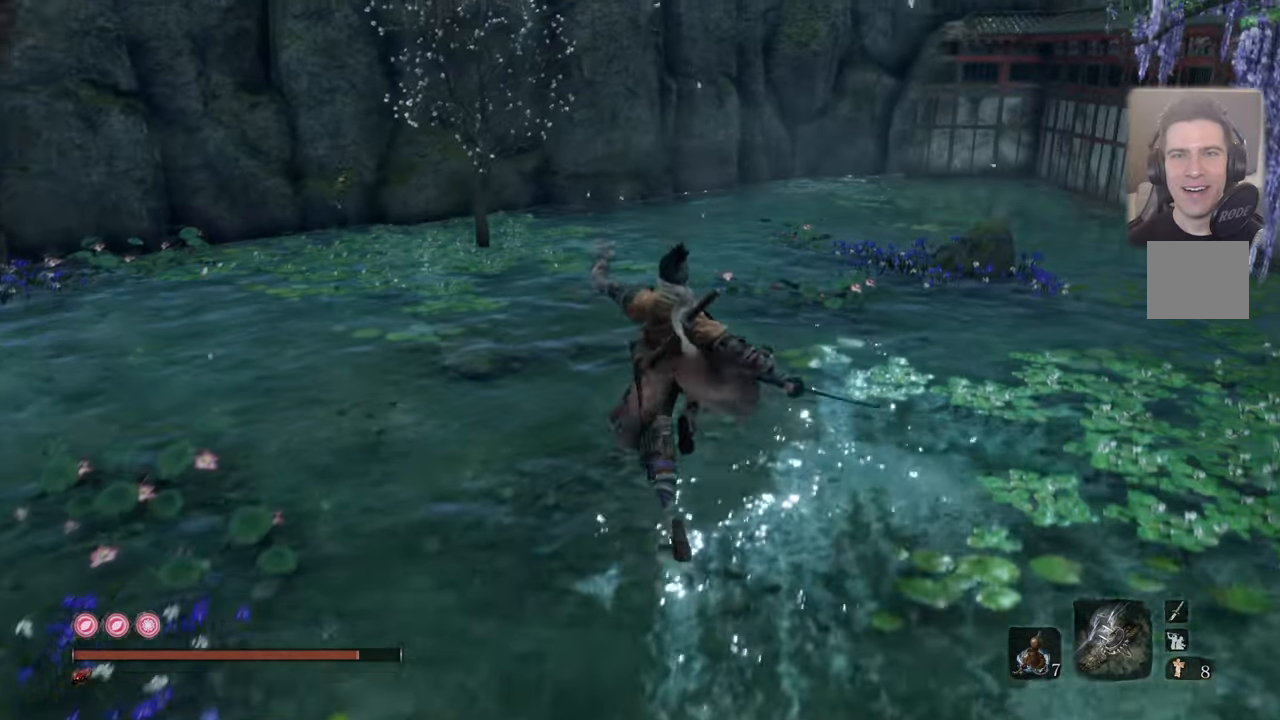
{"buttons": [], "left_stick": "up", "right_stick": "left", "events": [[216, "right_stick", "left"]]}
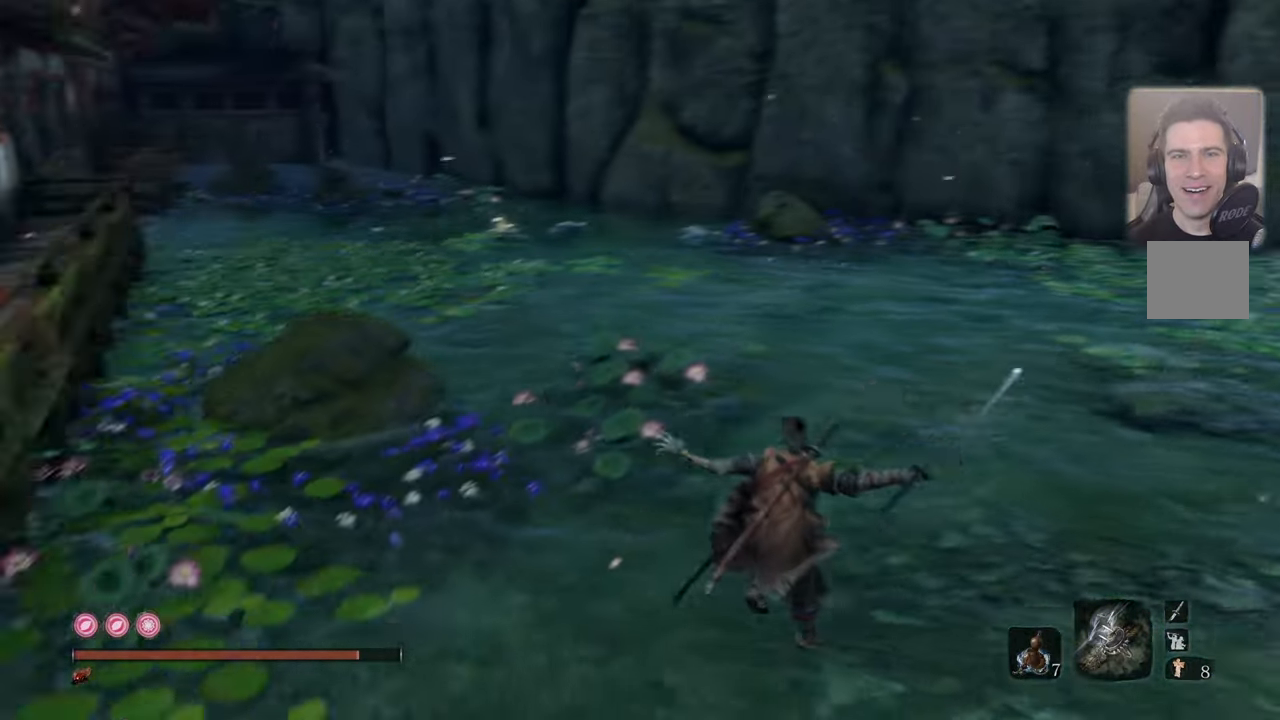
{"buttons": [], "left_stick": "up", "right_stick": "left", "events": [[66, "right_stick", "center"], [400, "right_stick", "left"]]}
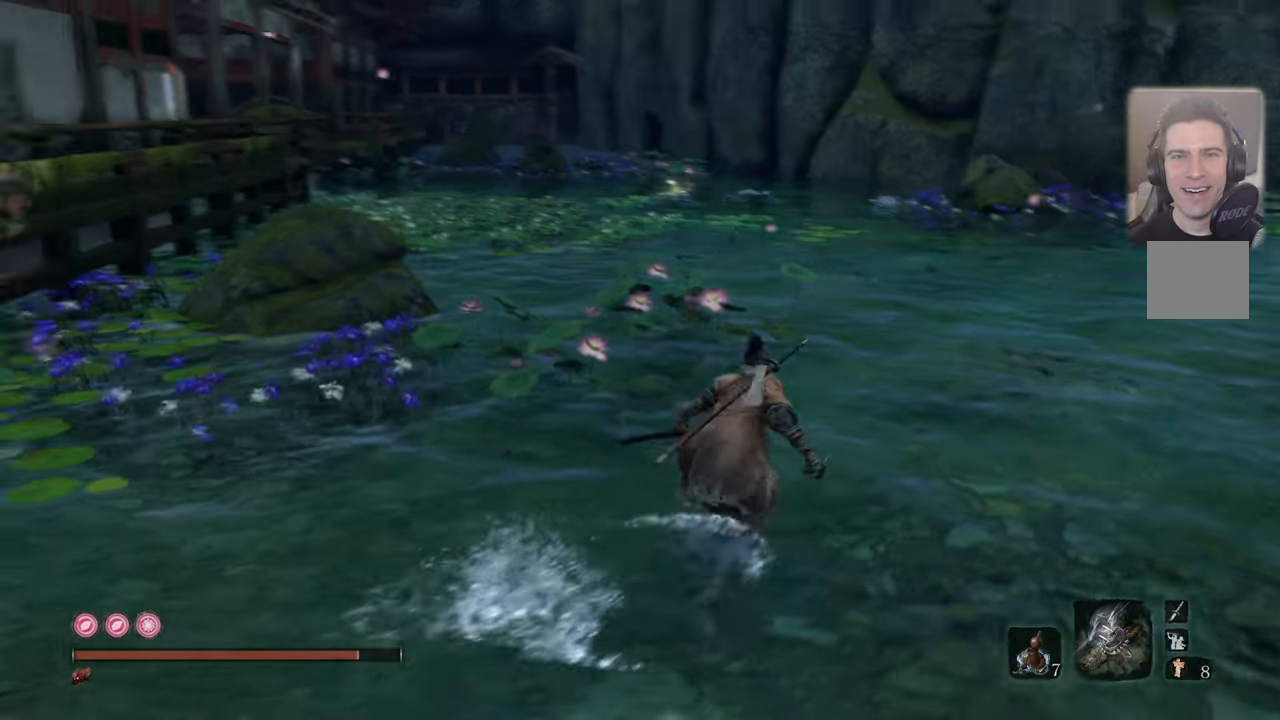
{"buttons": ["CIRCLE"], "left_stick": "up", "right_stick": "center", "events": [[83, "right_stick", "center"], [416, "CIRCLE", "down"]]}
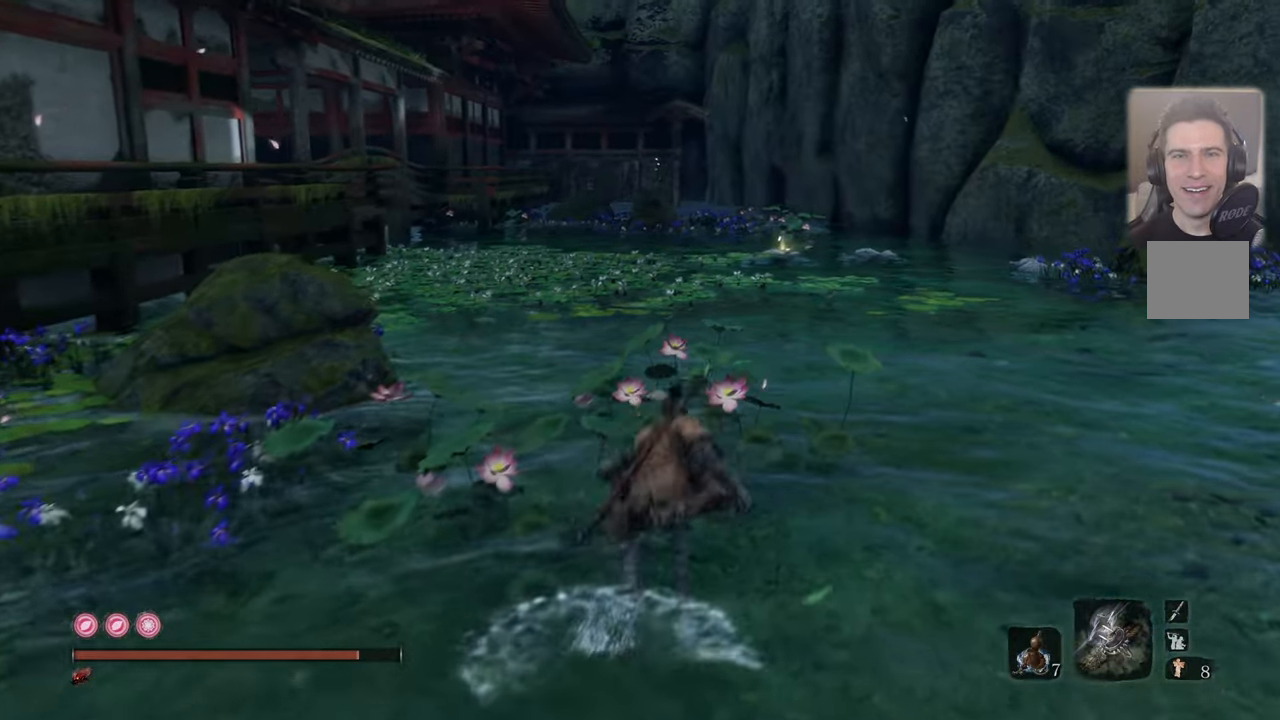
{"buttons": ["CIRCLE"], "left_stick": "up", "right_stick": "center", "events": []}
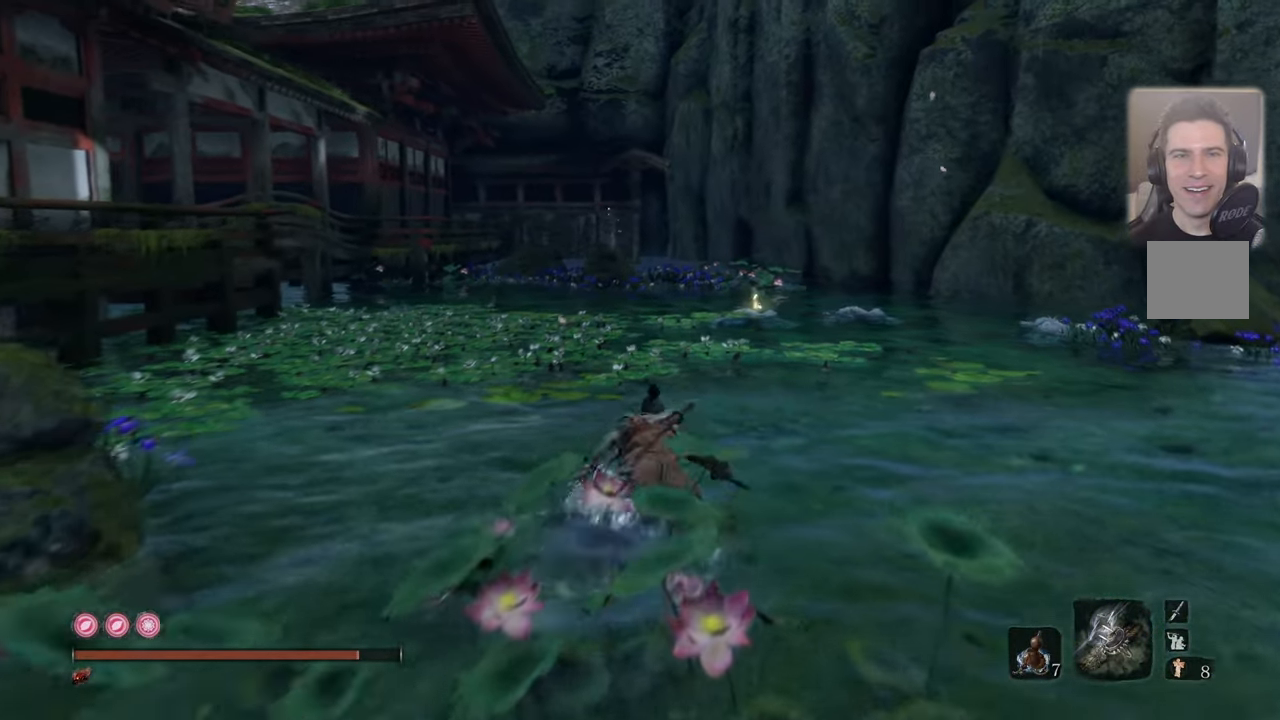
{"buttons": ["CIRCLE"], "left_stick": "up", "right_stick": "center", "events": []}
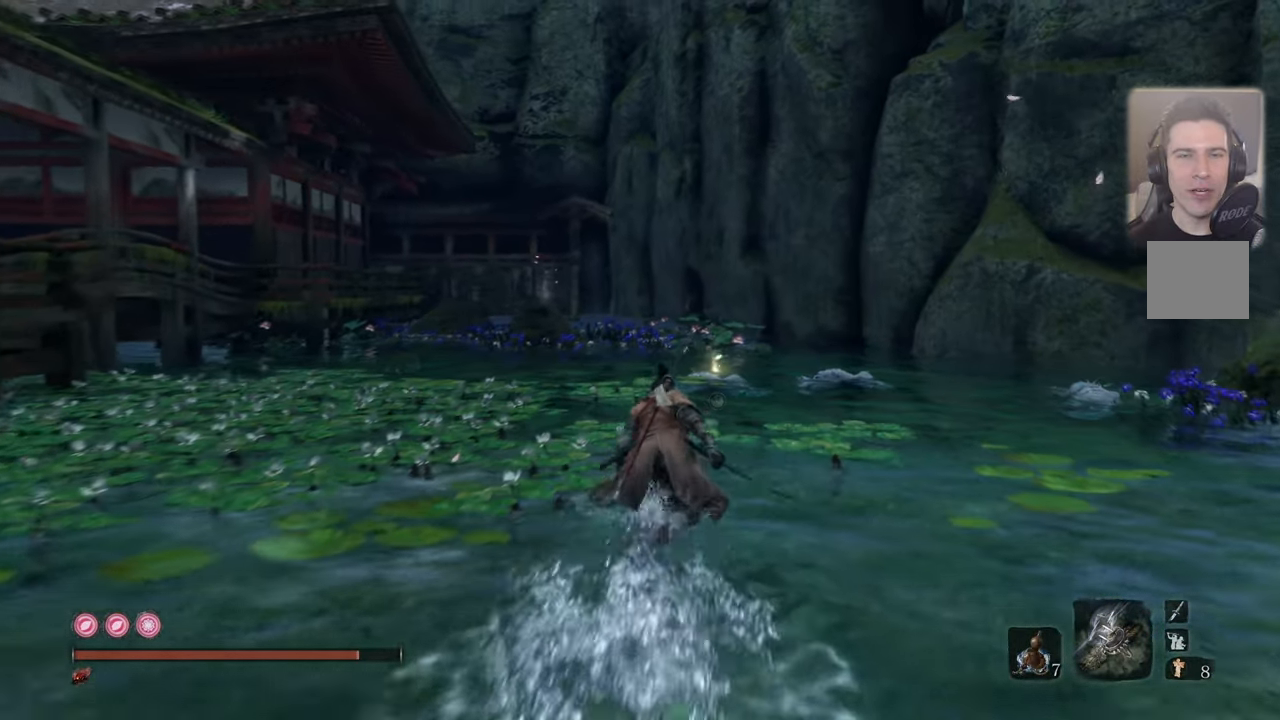
{"buttons": [], "left_stick": "up", "right_stick": "up-left", "events": [[333, "CIRCLE", "up"], [500, "right_stick", "up-left"]]}
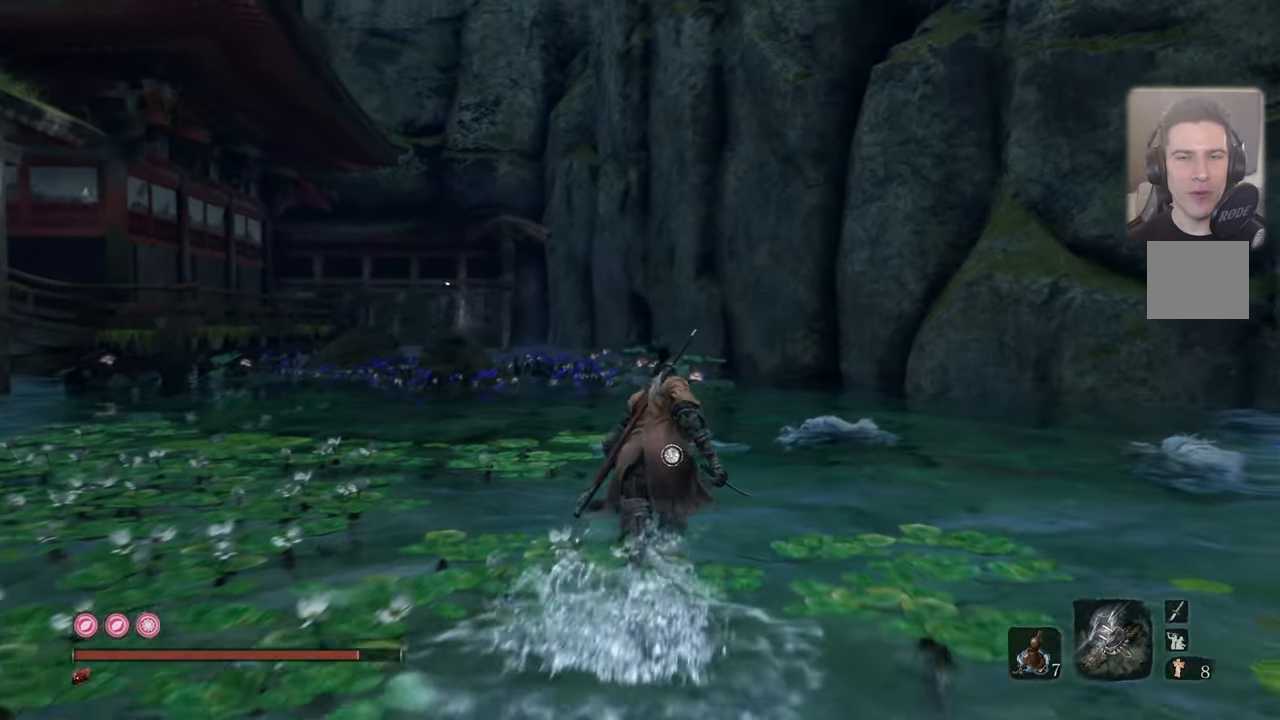
{"buttons": [], "left_stick": "up", "right_stick": "center", "events": [[200, "right_stick", "center"]]}
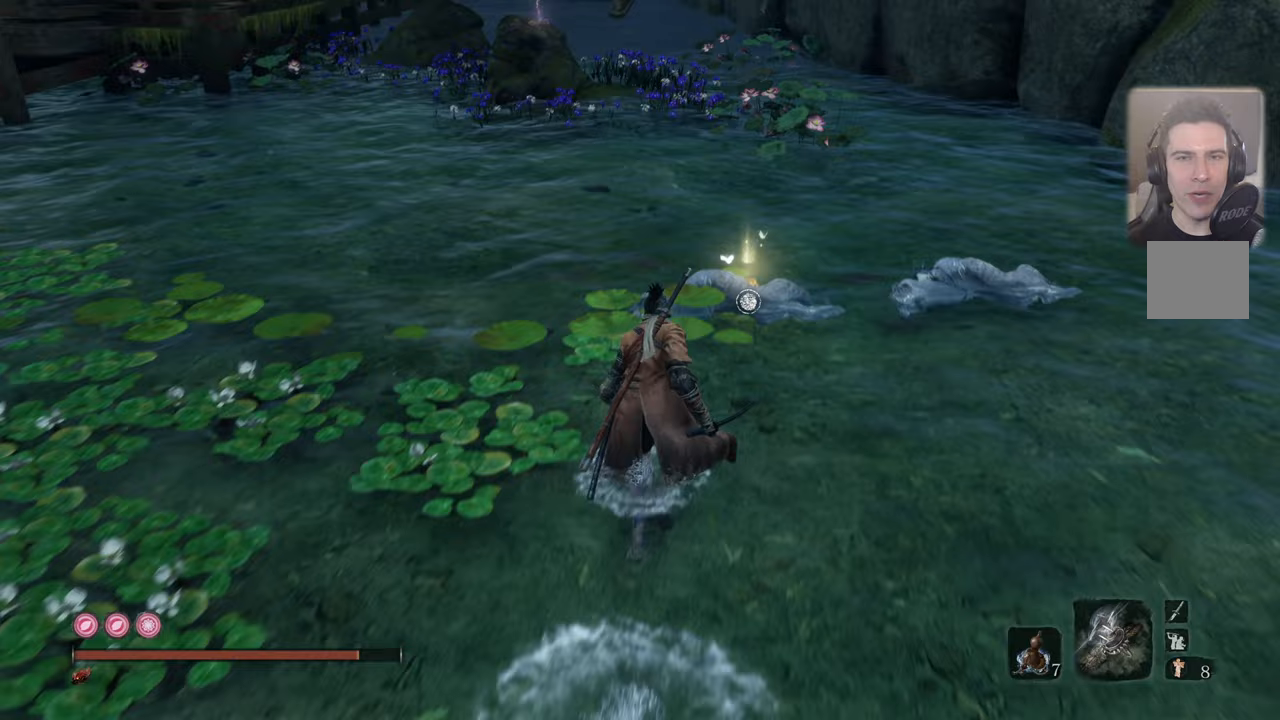
{"buttons": ["L3"], "left_stick": "up", "right_stick": "center", "events": [[483, "L3", "down"]]}